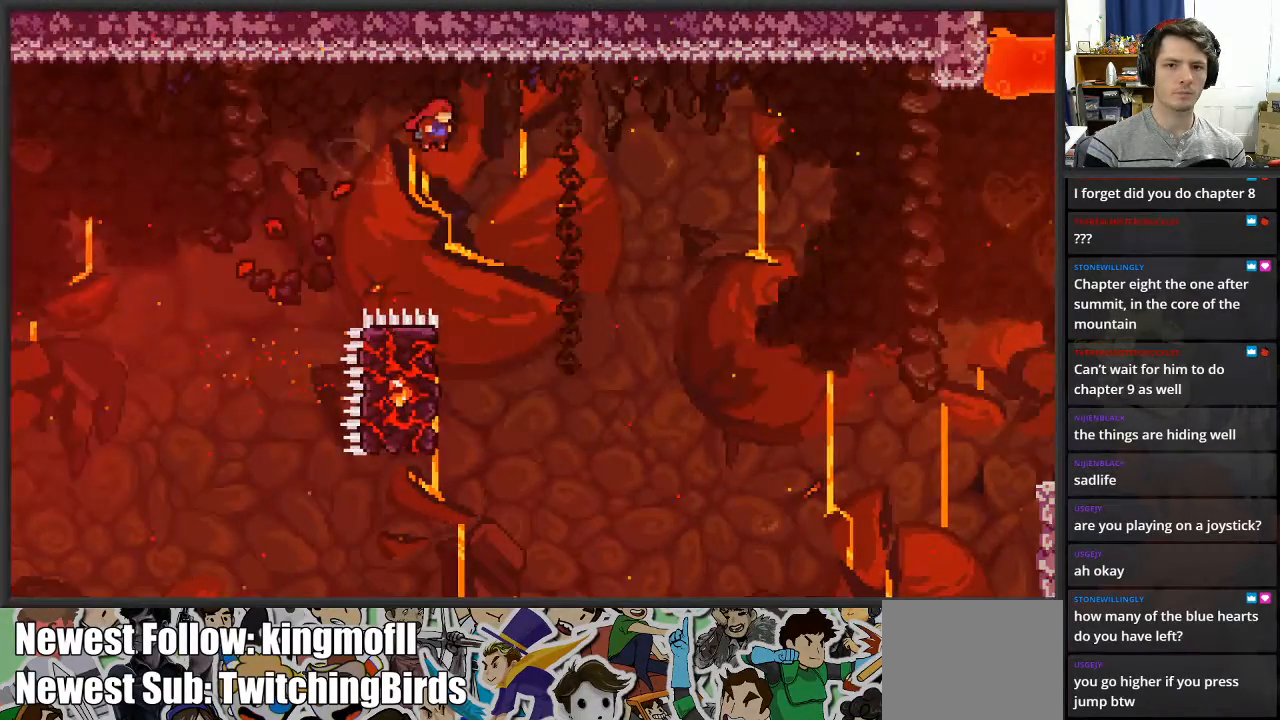
Gameplay with a controller (Xbox layout); each line is a JSON object with the inputs held at the frame after it. "events" lists button and stick changes between this image and that frame as [ms after this image, input, new state], when the widget could be followed in between.
{"buttons": ["L2"], "left_stick": "left", "right_stick": "center", "events": [[100, "left_stick", "center"], [150, "left_stick", "left"], [317, "L2", "down"]]}
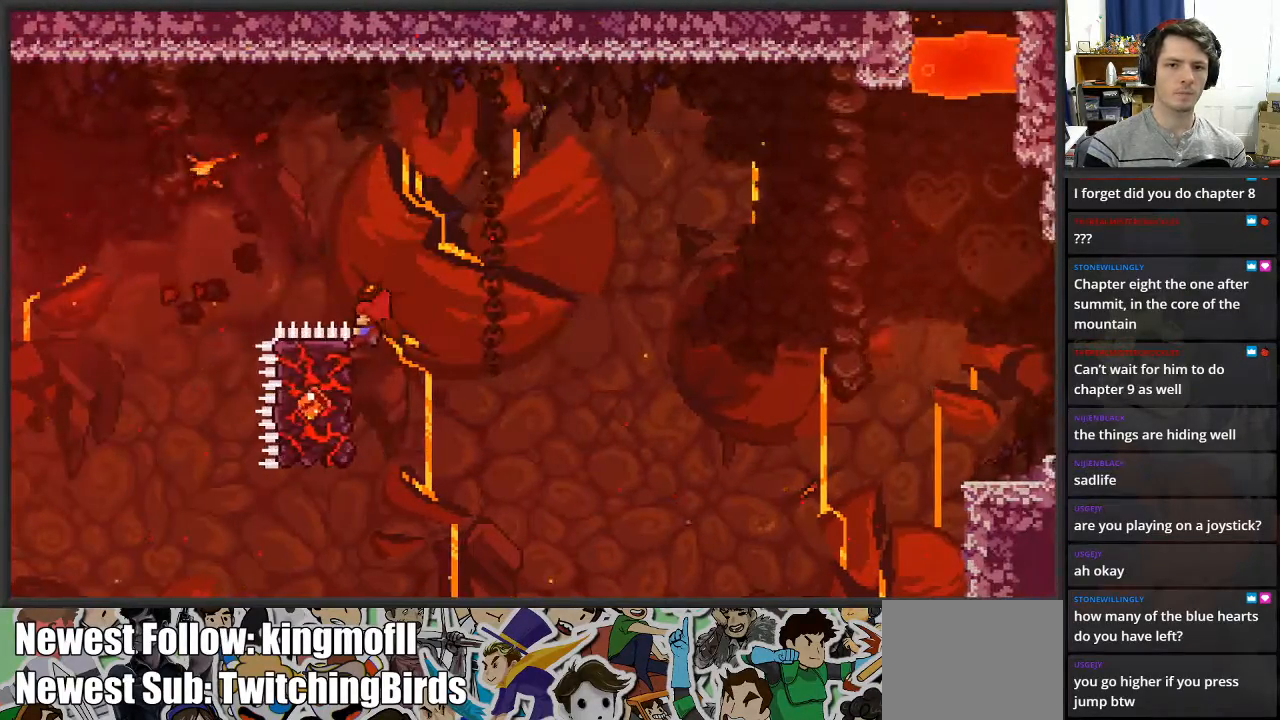
{"buttons": ["A", "L2"], "left_stick": "right", "right_stick": "center", "events": [[117, "left_stick", "center"], [300, "left_stick", "right"], [383, "A", "down"]]}
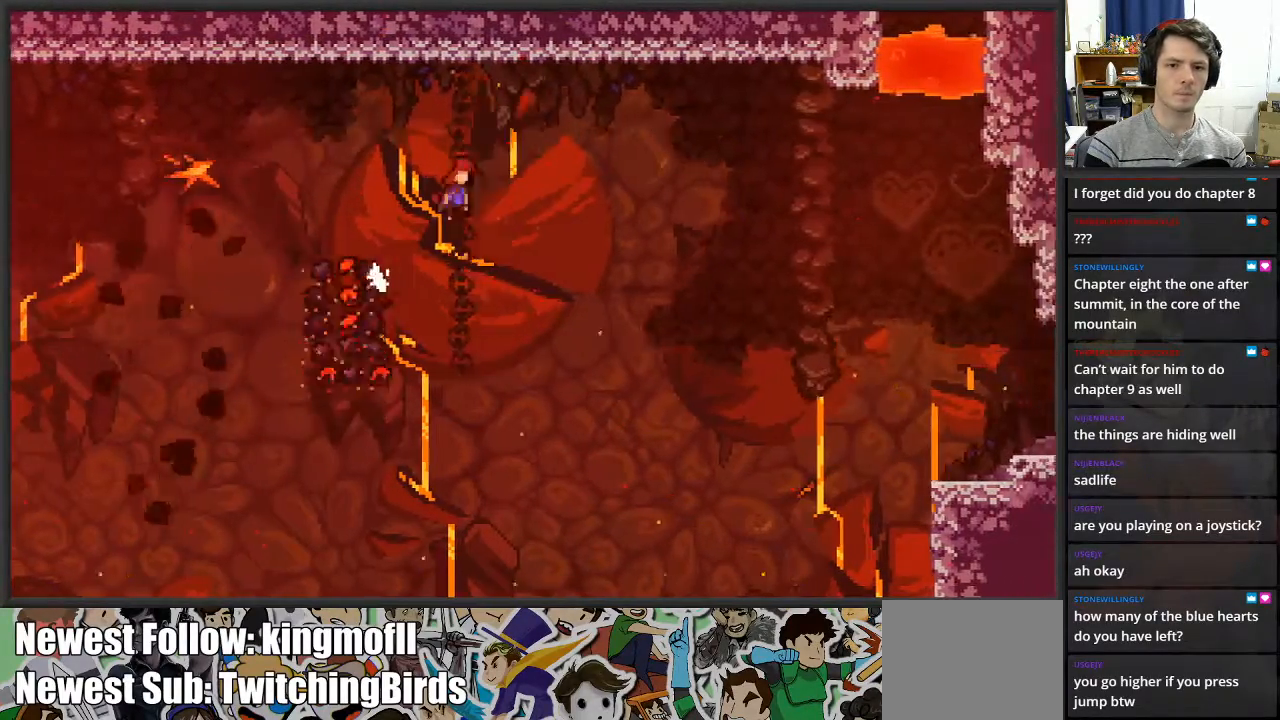
{"buttons": ["A", "L2"], "left_stick": "right", "right_stick": "center", "events": []}
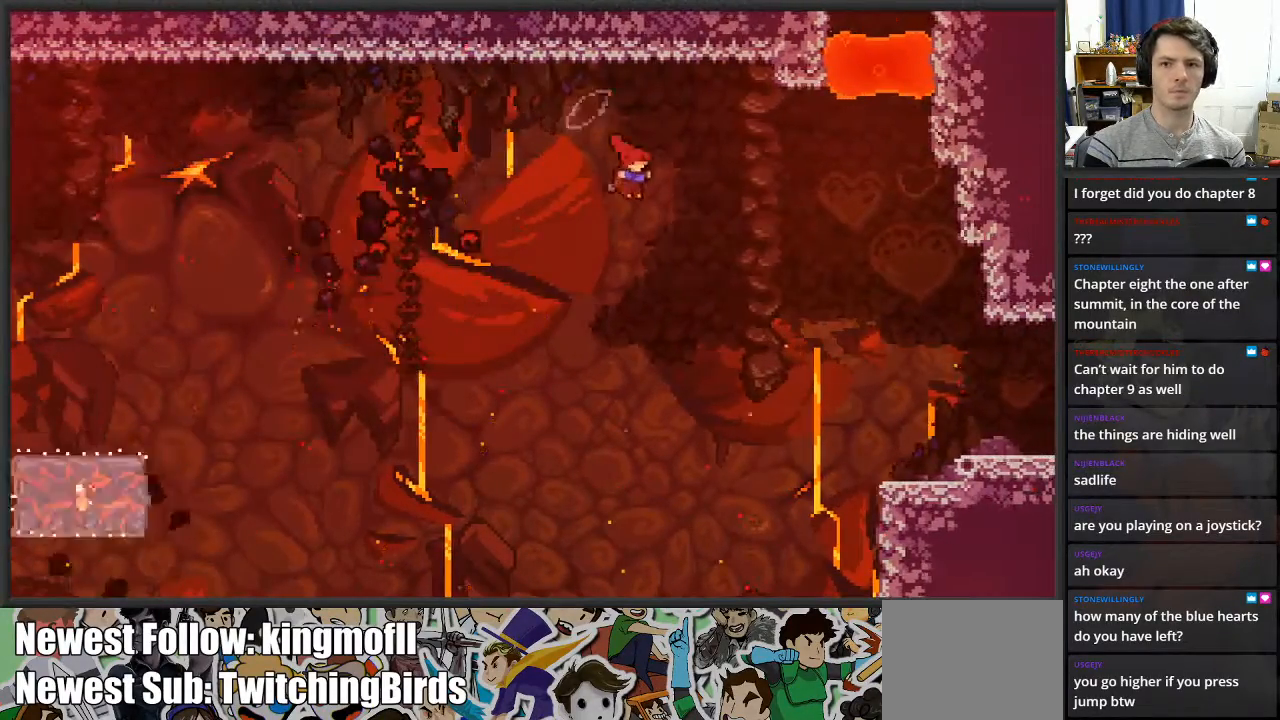
{"buttons": ["X", "L2"], "left_stick": "up-right", "right_stick": "center", "events": [[333, "left_stick", "up-right"], [400, "X", "down"], [433, "A", "up"]]}
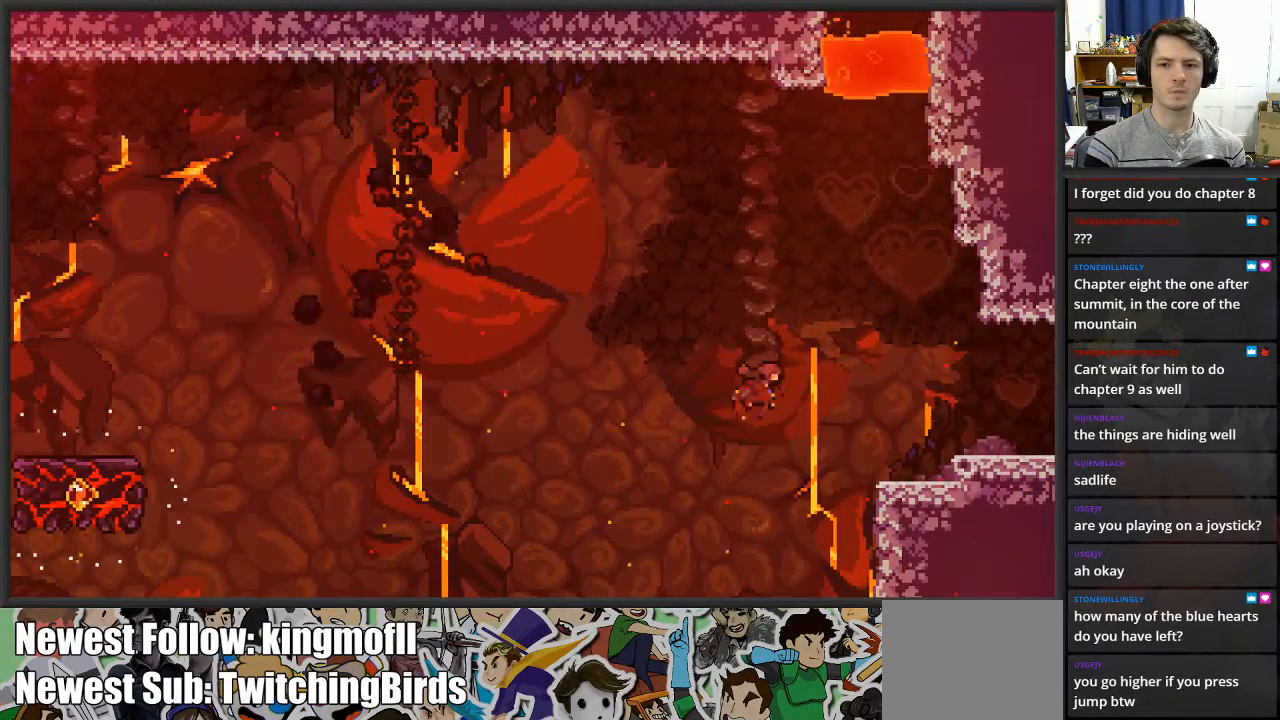
{"buttons": [], "left_stick": "up-right", "right_stick": "center", "events": [[50, "X", "up"], [433, "L2", "up"]]}
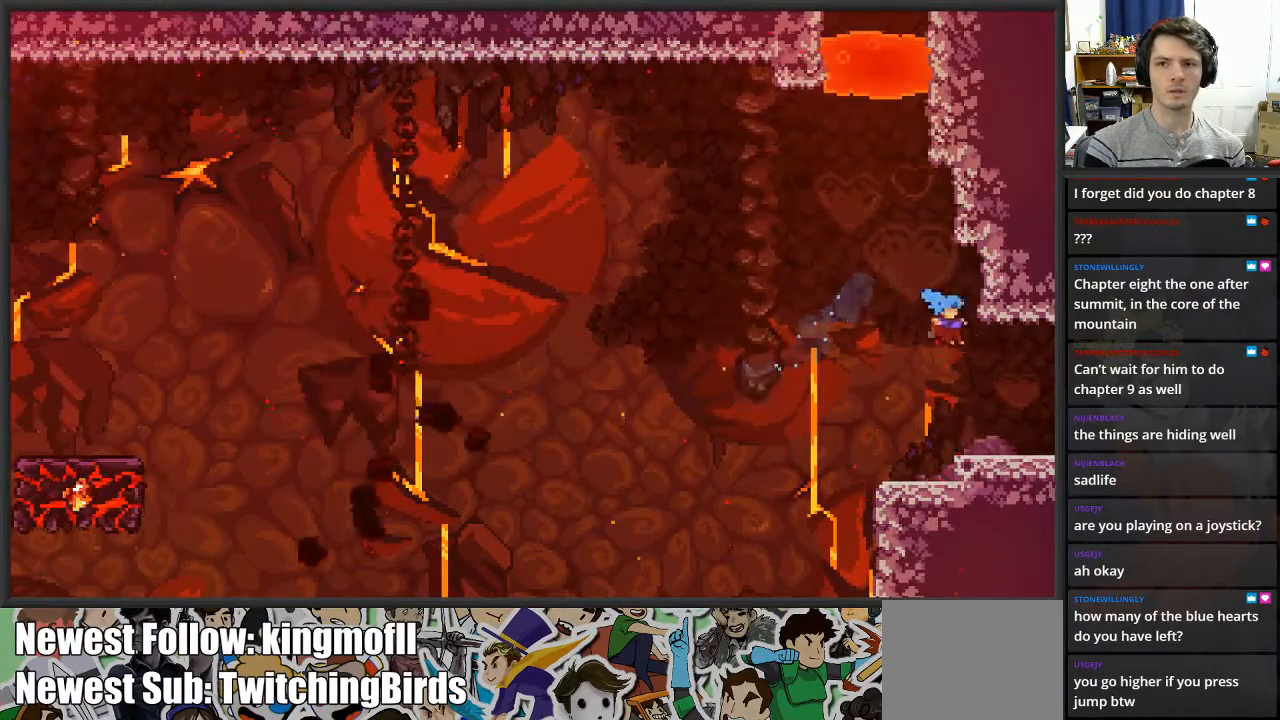
{"buttons": [], "left_stick": "right", "right_stick": "center", "events": [[83, "left_stick", "right"]]}
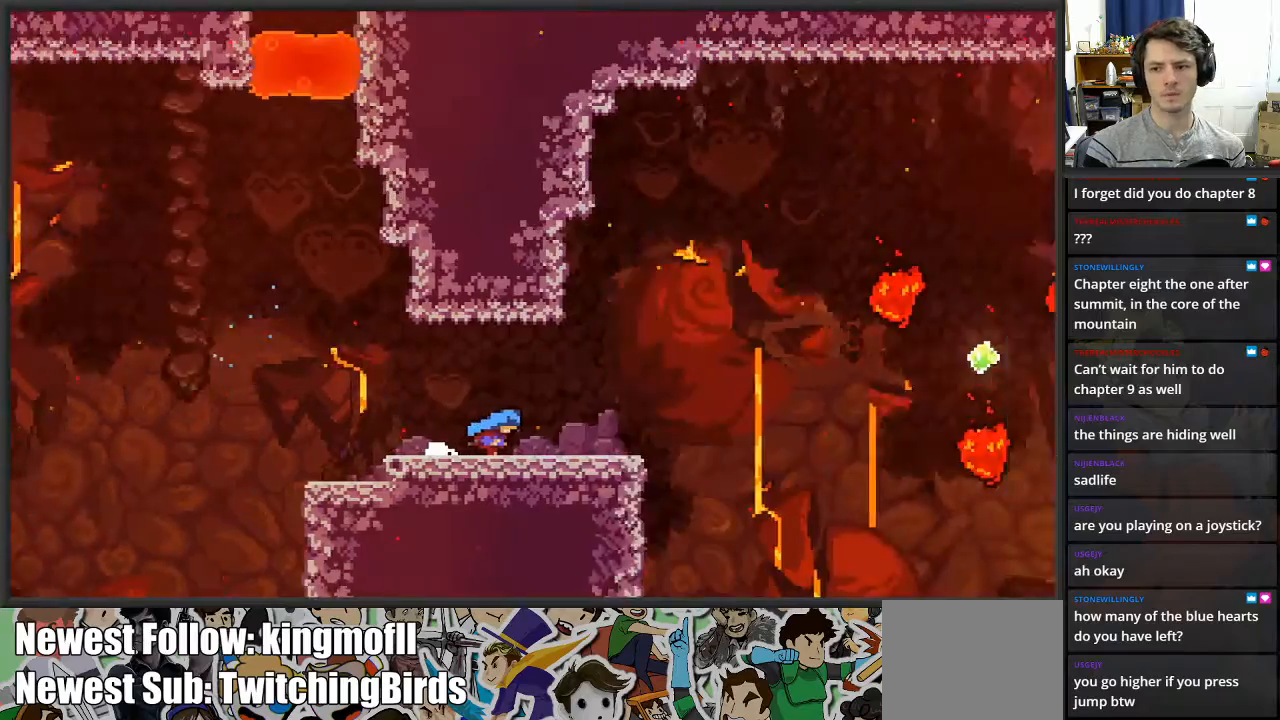
{"buttons": [], "left_stick": "center", "right_stick": "center", "events": [[33, "left_stick", "center"]]}
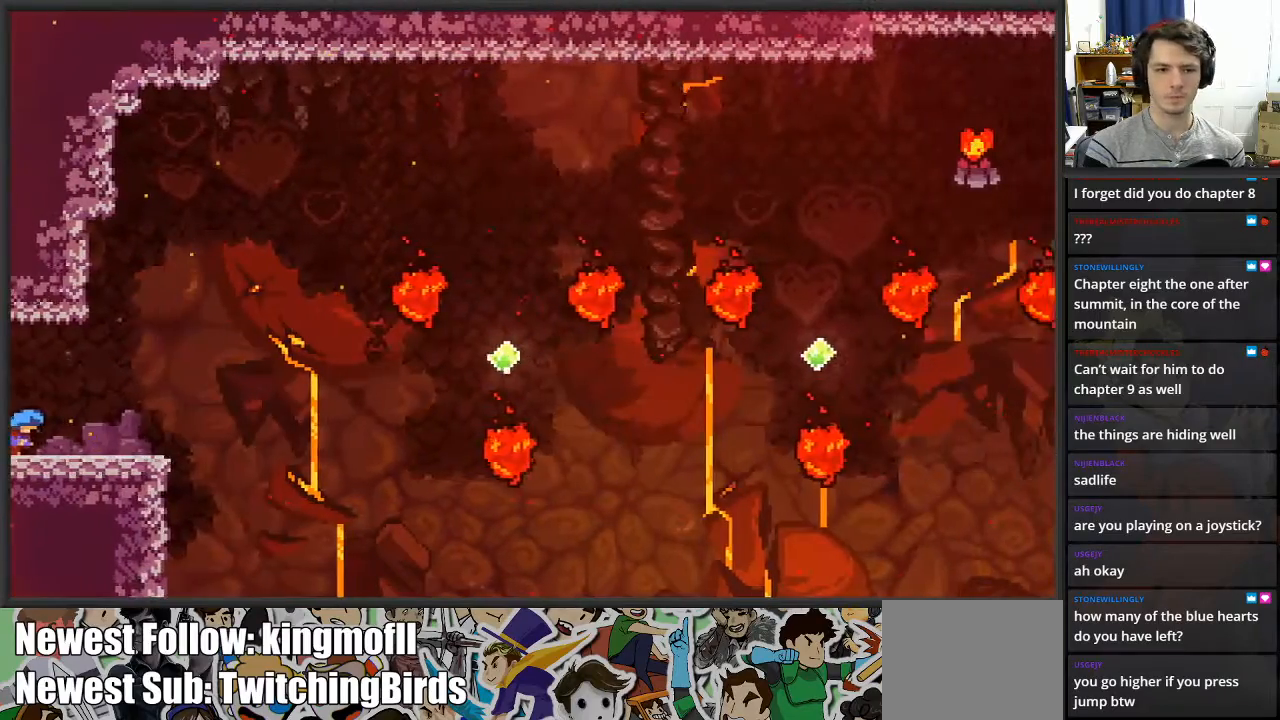
{"buttons": [], "left_stick": "center", "right_stick": "center", "events": []}
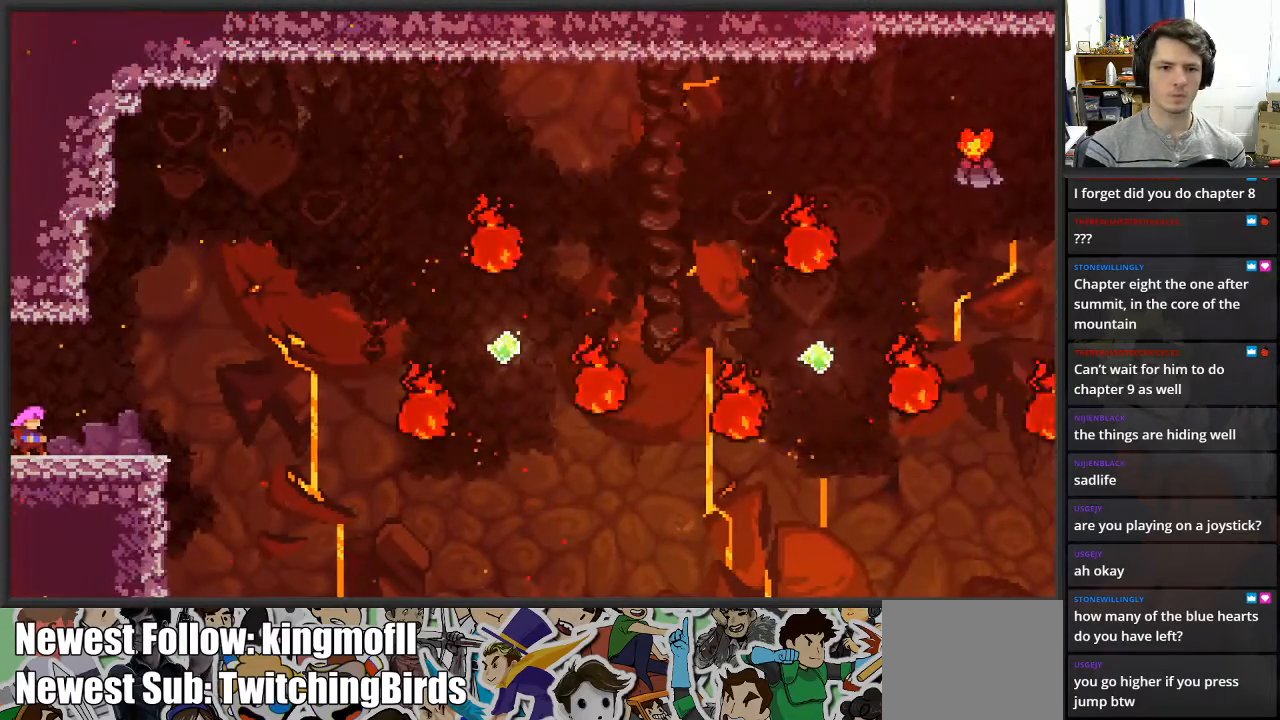
{"buttons": [], "left_stick": "center", "right_stick": "center", "events": []}
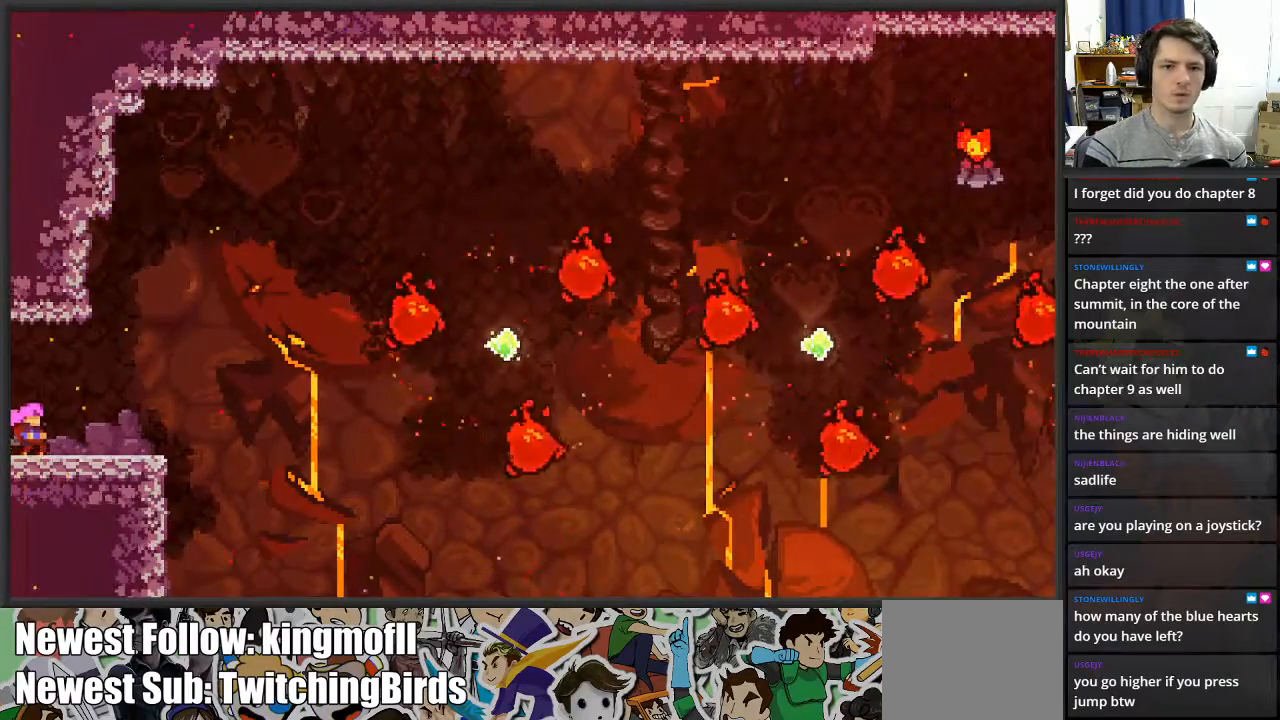
{"buttons": [], "left_stick": "center", "right_stick": "center", "events": []}
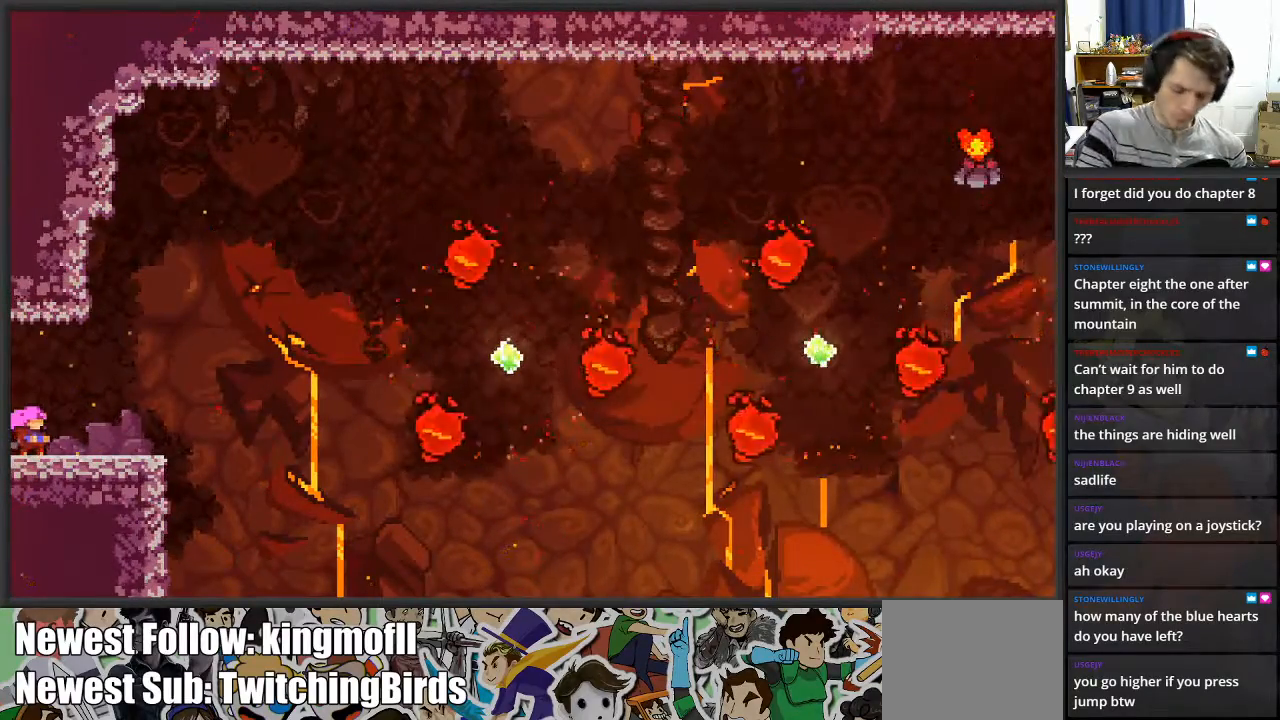
{"buttons": [], "left_stick": "center", "right_stick": "center", "events": []}
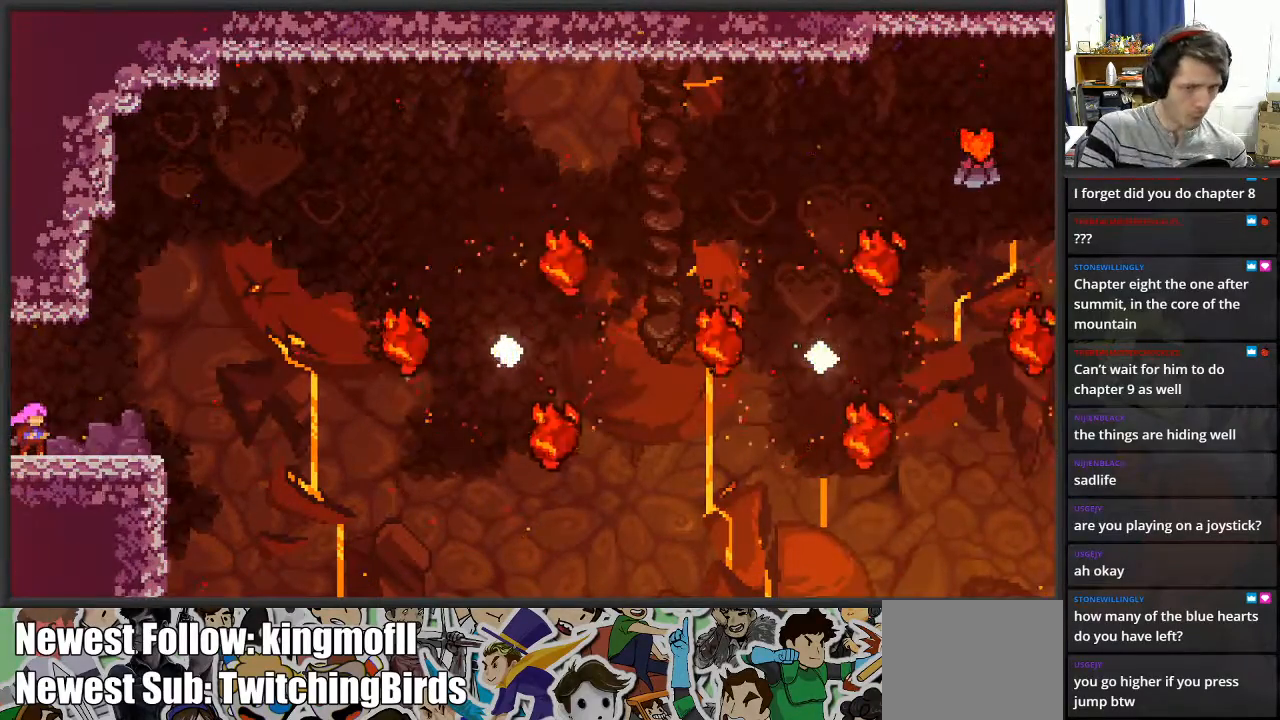
{"buttons": [], "left_stick": "center", "right_stick": "center", "events": [[67, "left_stick", "right"], [483, "left_stick", "center"]]}
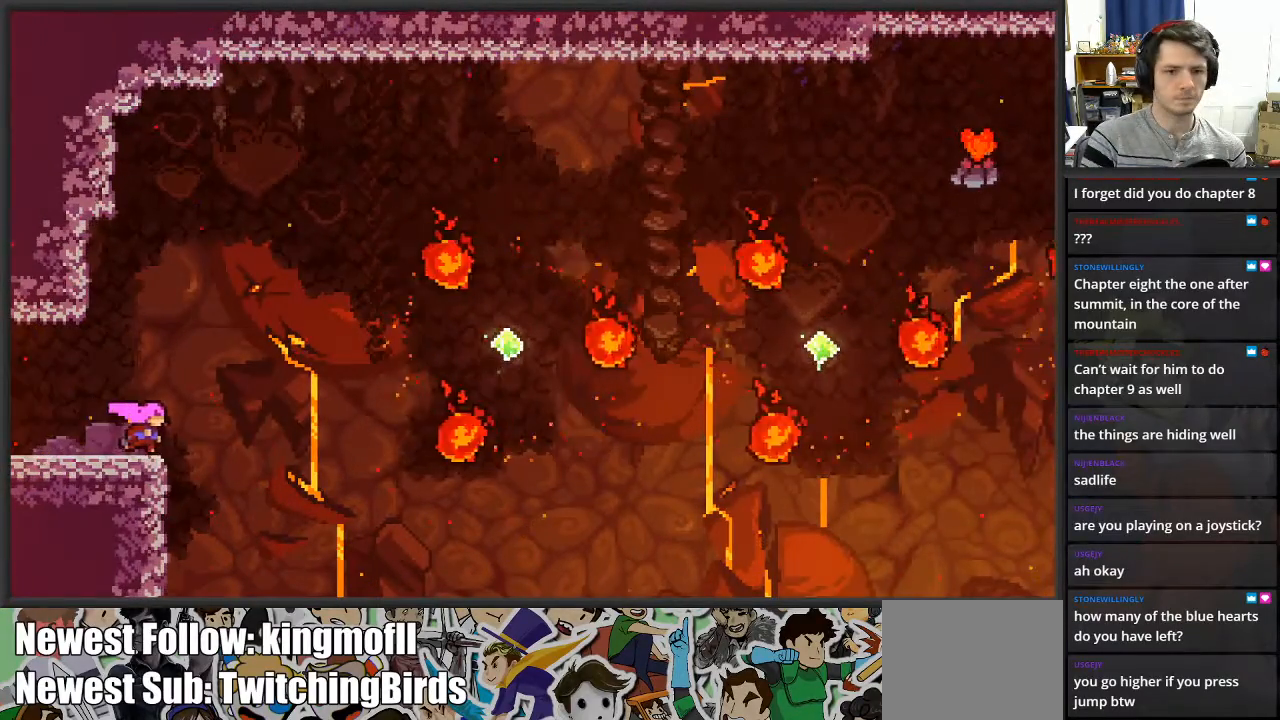
{"buttons": ["A"], "left_stick": "right", "right_stick": "center", "events": [[400, "left_stick", "right"], [467, "A", "down"]]}
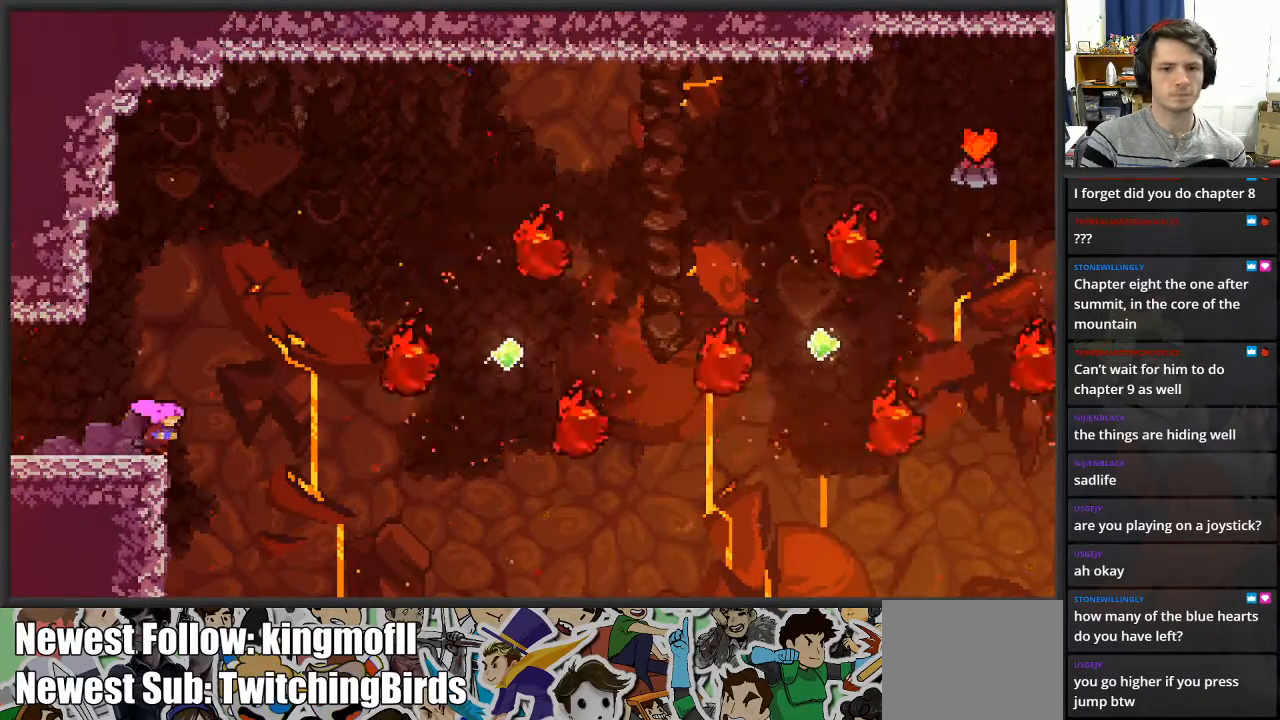
{"buttons": ["X"], "left_stick": "up-right", "right_stick": "center", "events": [[100, "A", "up"], [333, "left_stick", "up-right"], [417, "X", "down"]]}
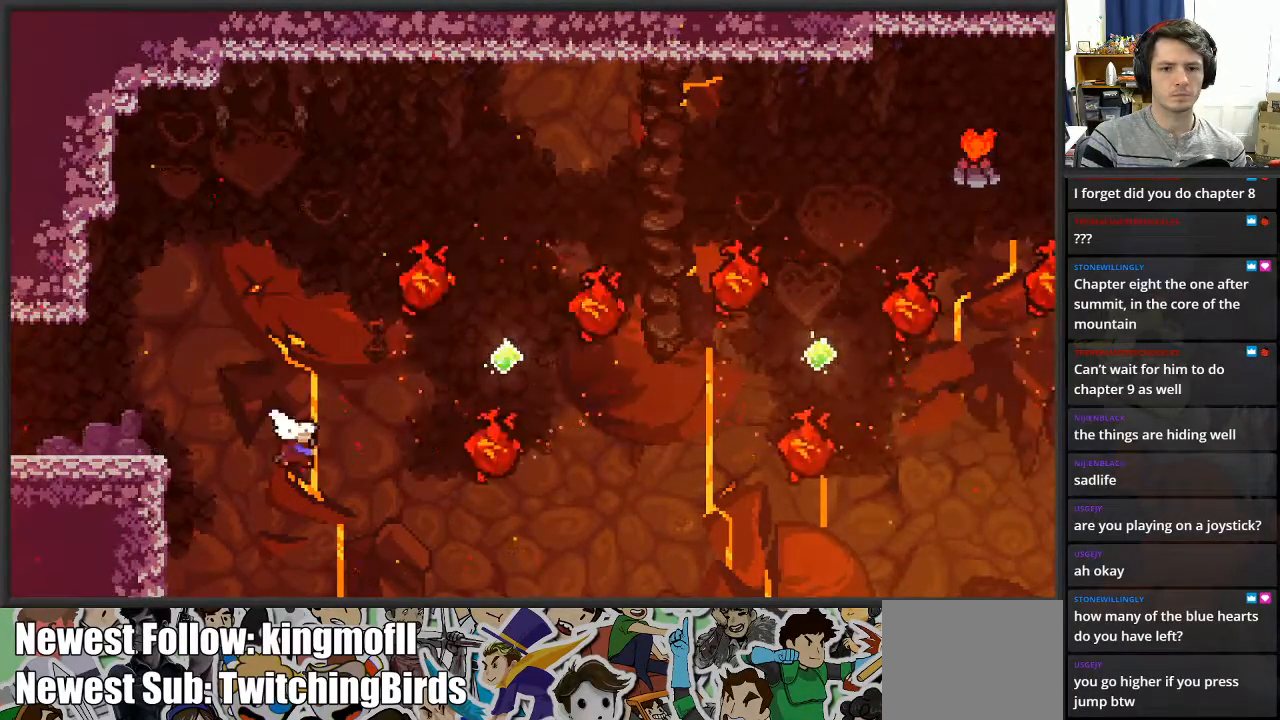
{"buttons": [], "left_stick": "up", "right_stick": "center", "events": [[433, "X", "up"], [483, "left_stick", "up"]]}
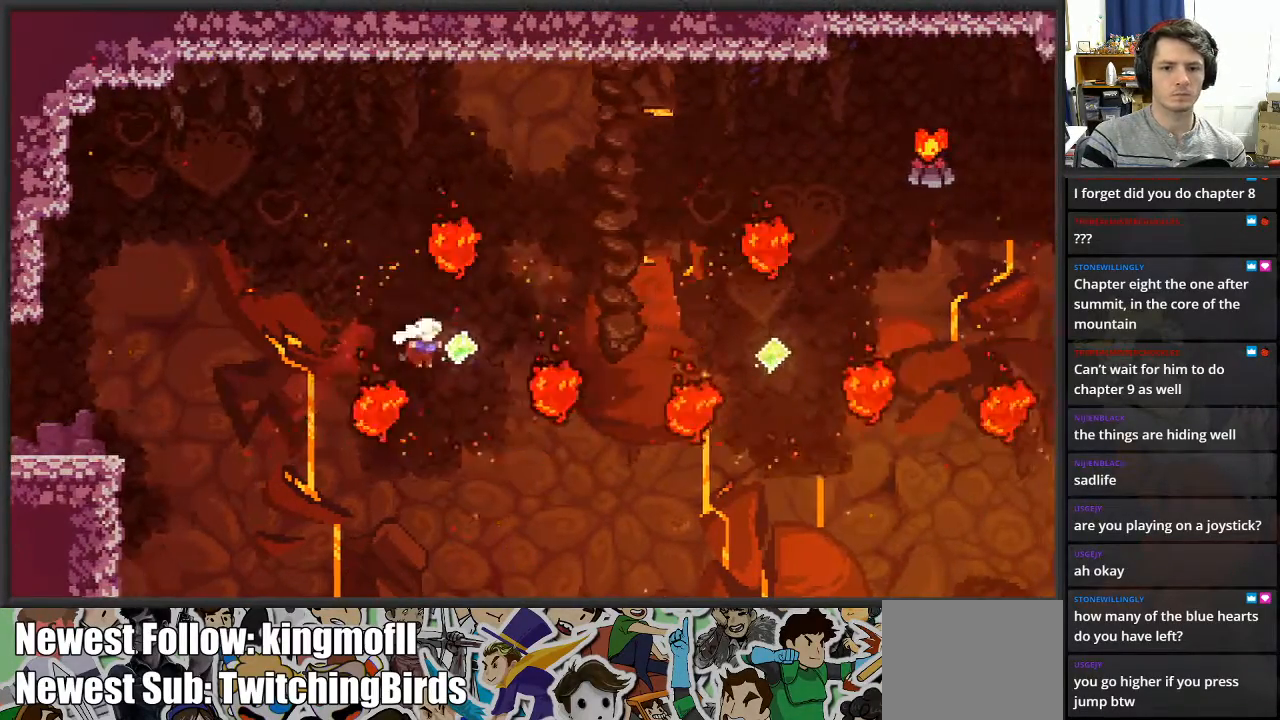
{"buttons": [], "left_stick": "up-right", "right_stick": "center", "events": [[117, "X", "down"], [450, "X", "up"], [500, "left_stick", "up-right"]]}
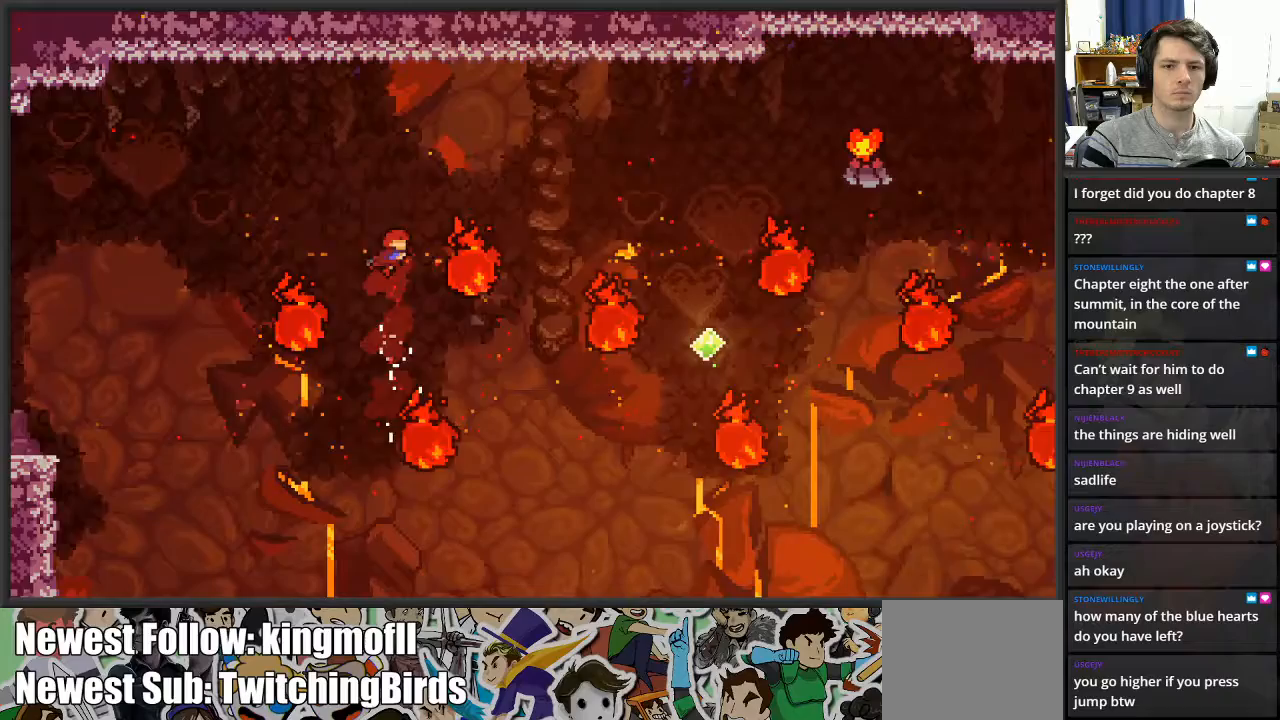
{"buttons": [], "left_stick": "up-left", "right_stick": "center", "events": [[100, "left_stick", "right"], [317, "left_stick", "up-left"]]}
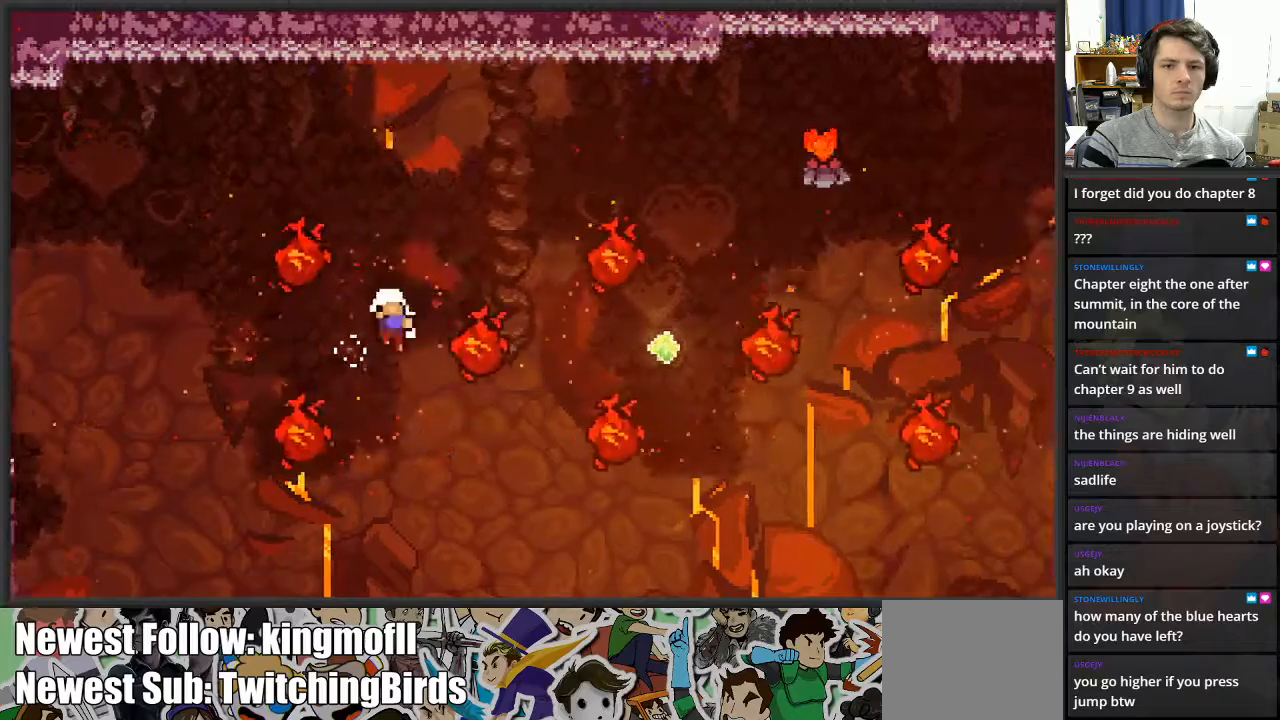
{"buttons": [], "left_stick": "center", "right_stick": "center", "events": [[17, "left_stick", "up"], [217, "left_stick", "right"], [283, "left_stick", "center"]]}
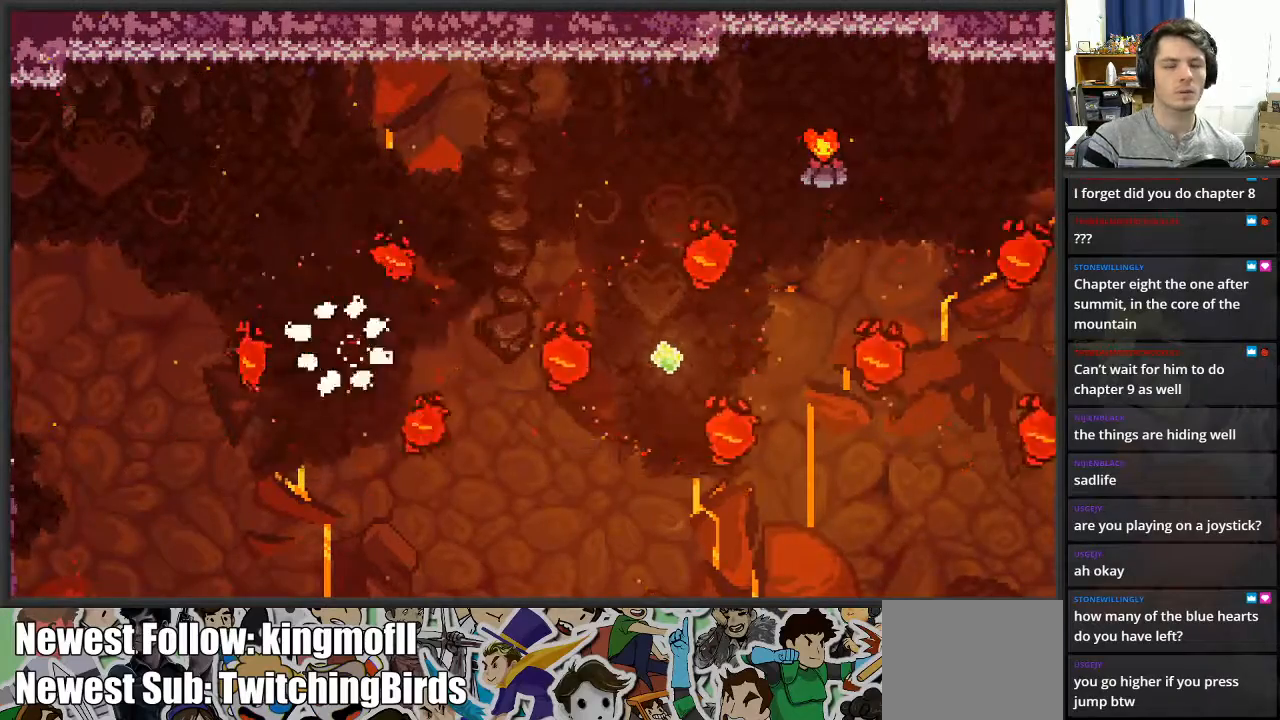
{"buttons": [], "left_stick": "center", "right_stick": "center", "events": []}
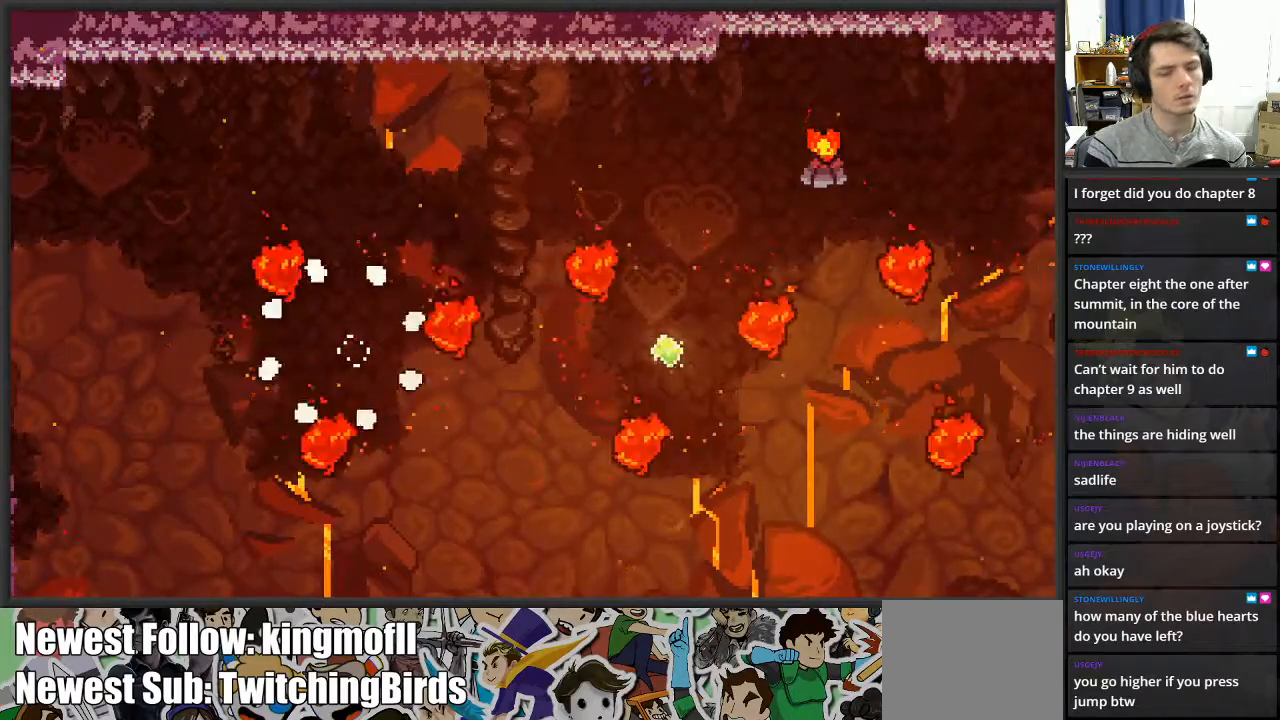
{"buttons": [], "left_stick": "center", "right_stick": "center", "events": []}
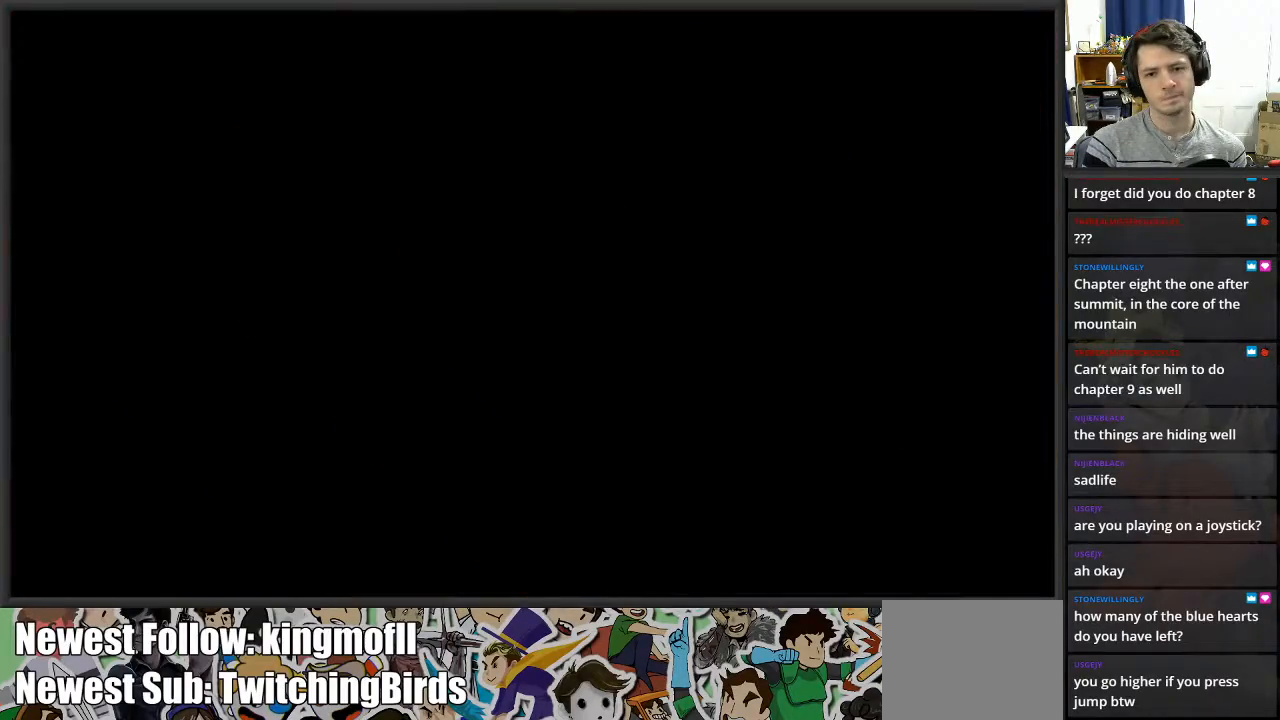
{"buttons": [], "left_stick": "right", "right_stick": "center", "events": [[283, "left_stick", "right"]]}
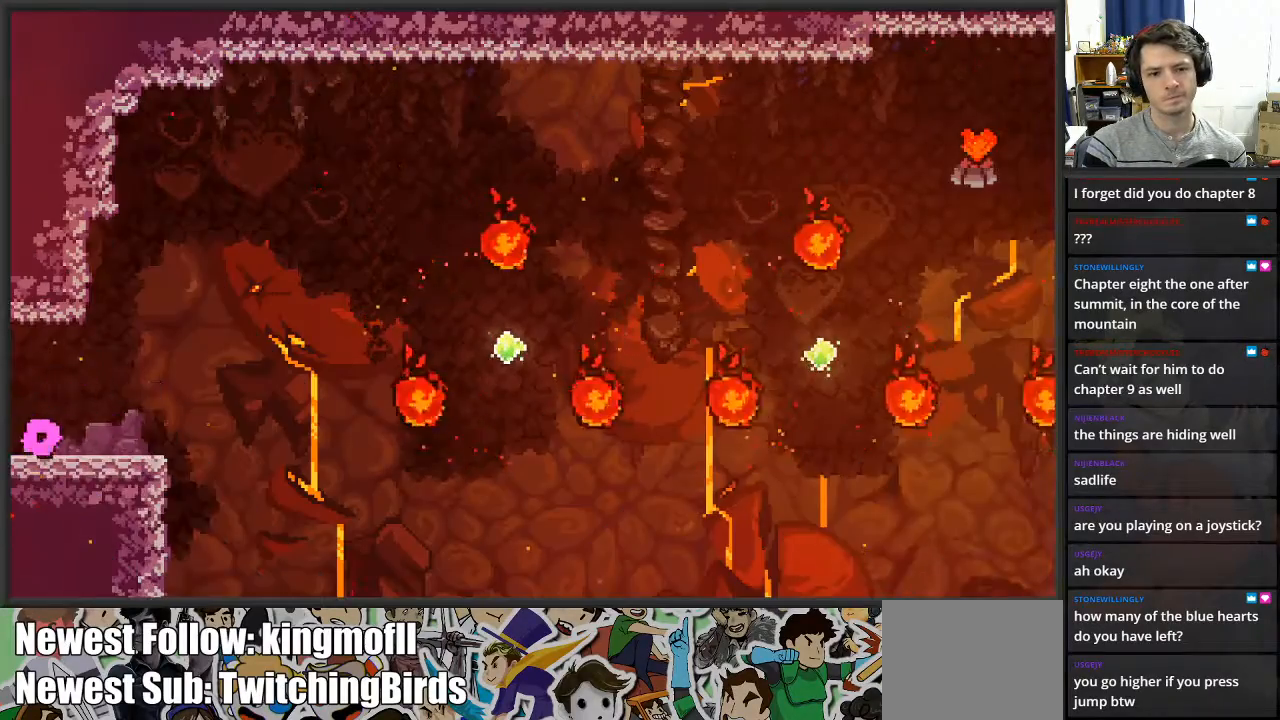
{"buttons": ["A"], "left_stick": "right", "right_stick": "center", "events": [[283, "A", "down"]]}
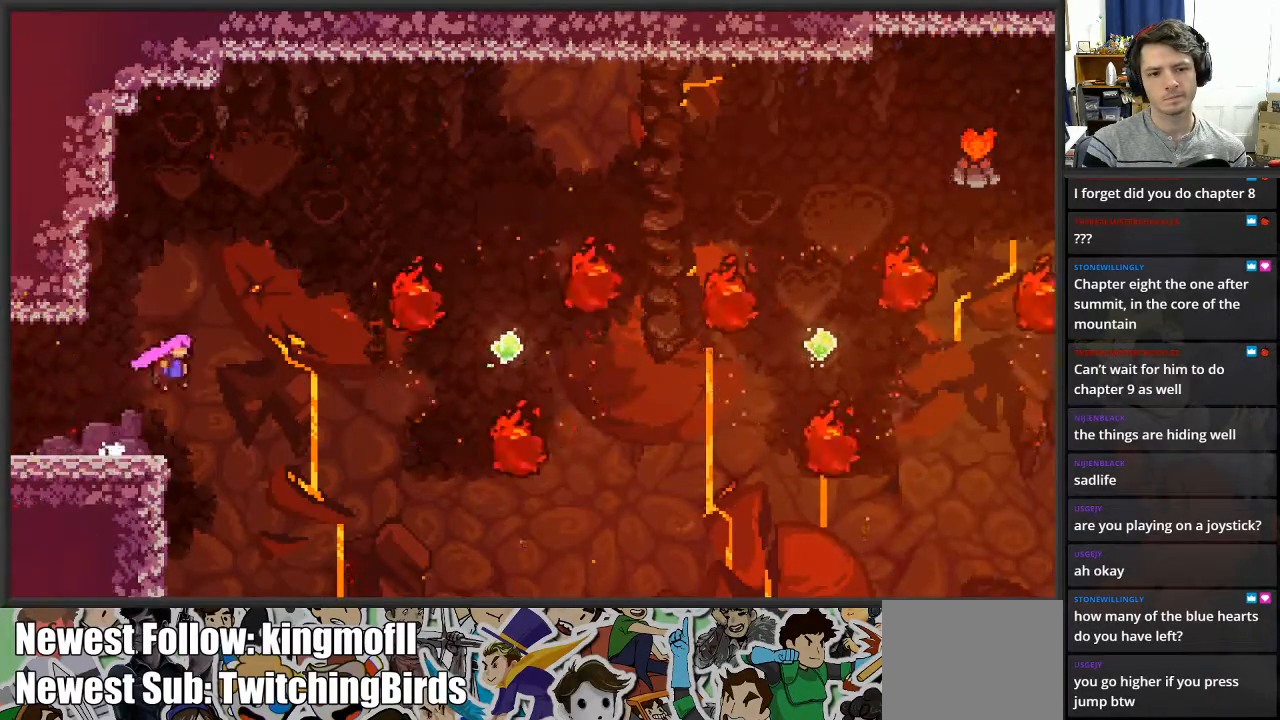
{"buttons": ["X"], "left_stick": "up-right", "right_stick": "center", "events": [[183, "A", "up"], [250, "left_stick", "up-right"], [283, "X", "down"]]}
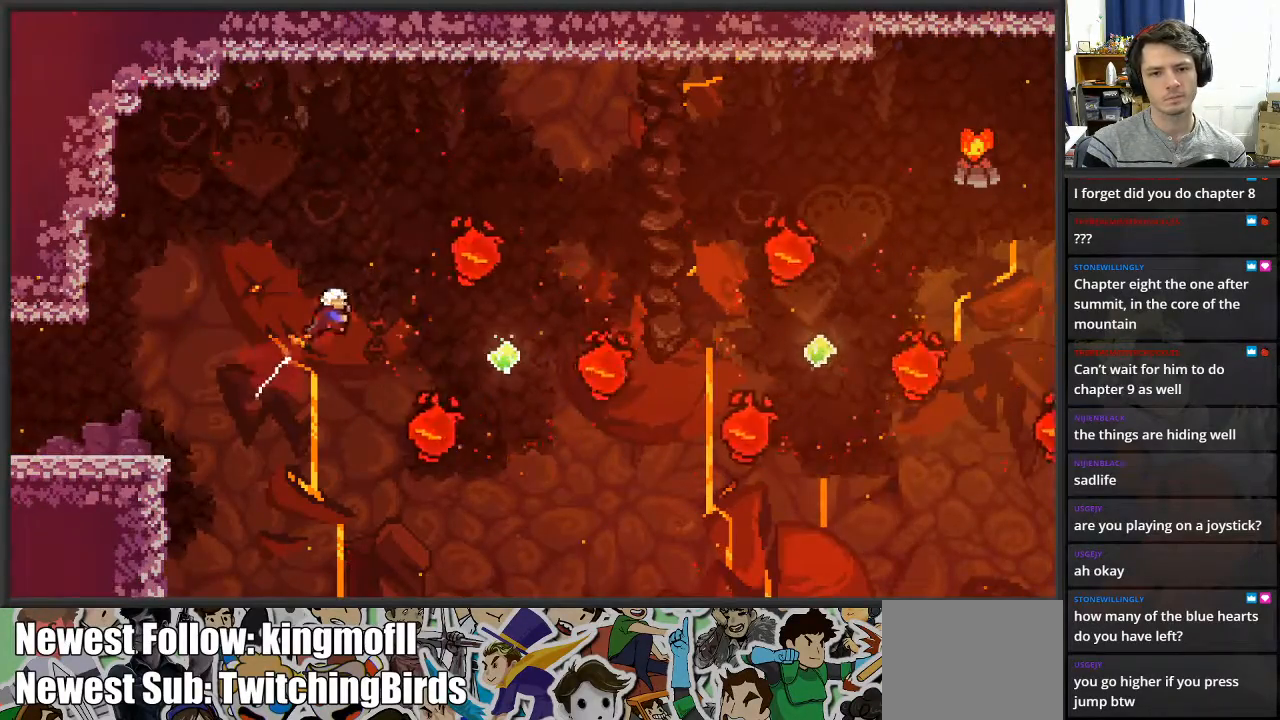
{"buttons": [], "left_stick": "up", "right_stick": "center", "events": [[50, "X", "up"], [233, "left_stick", "right"], [500, "left_stick", "up"]]}
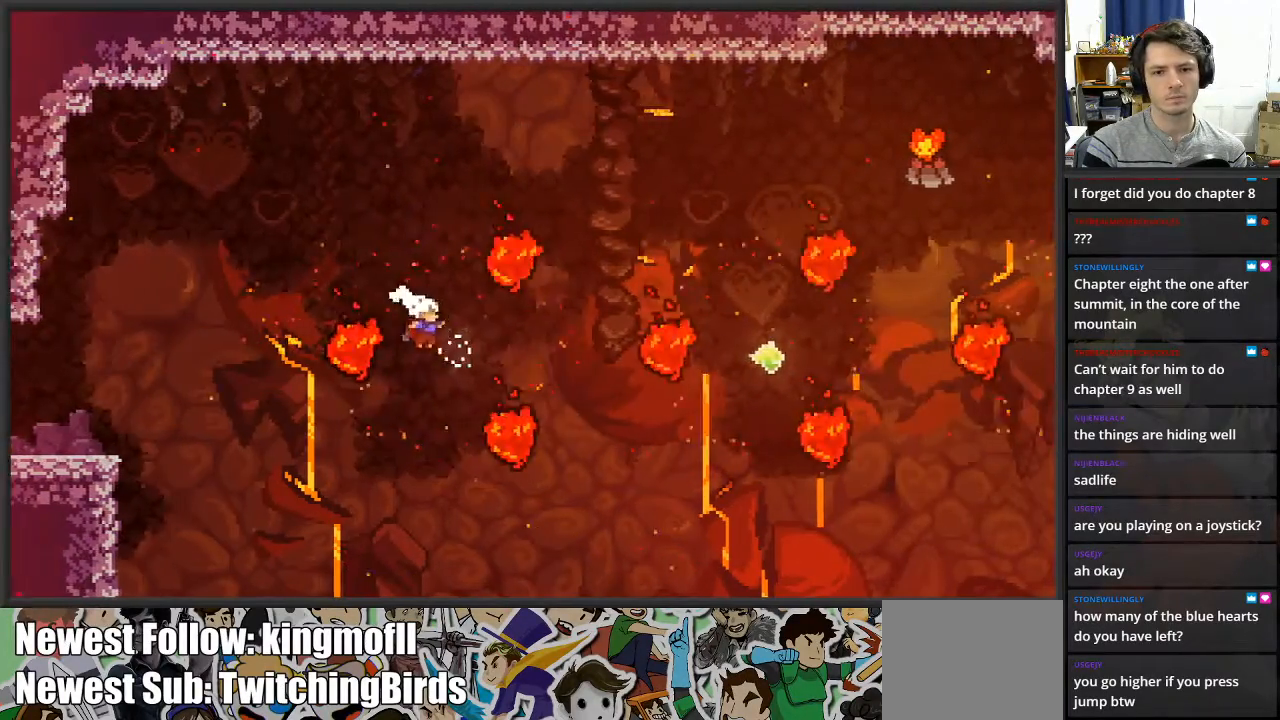
{"buttons": [], "left_stick": "up", "right_stick": "center", "events": [[67, "X", "down"], [450, "X", "up"]]}
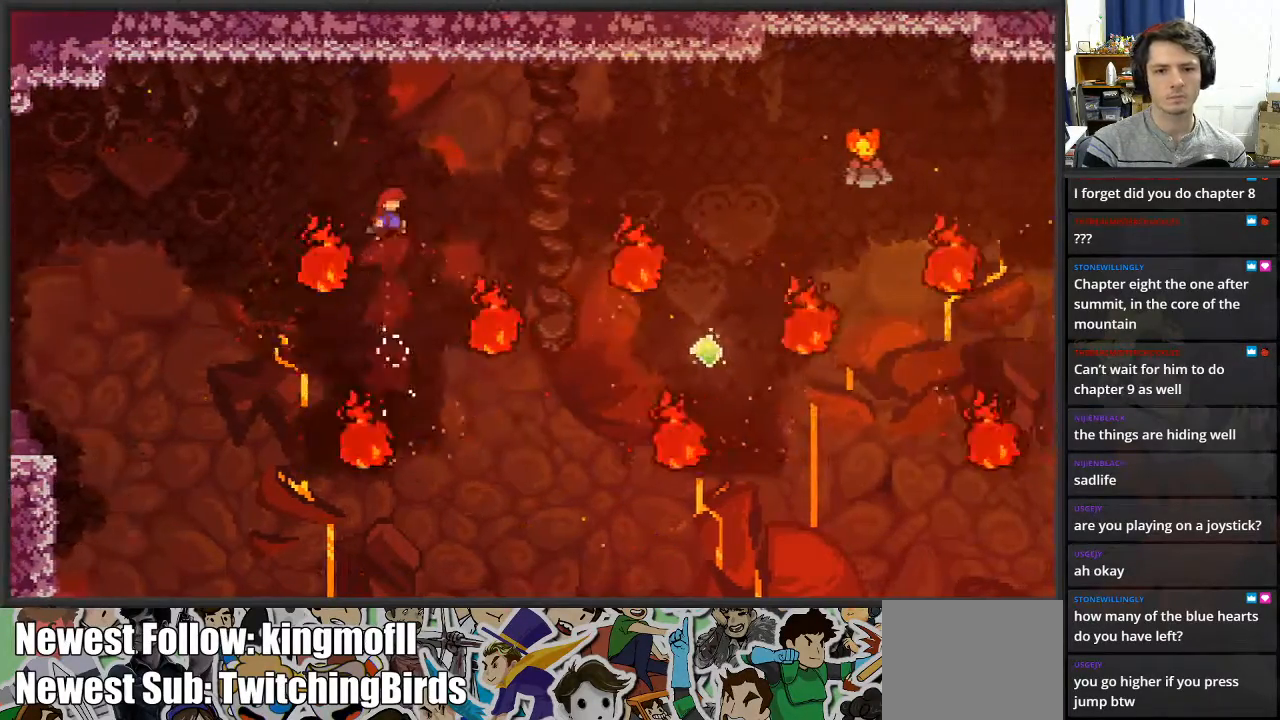
{"buttons": ["X"], "left_stick": "right", "right_stick": "center", "events": [[67, "left_stick", "right"], [150, "X", "down"]]}
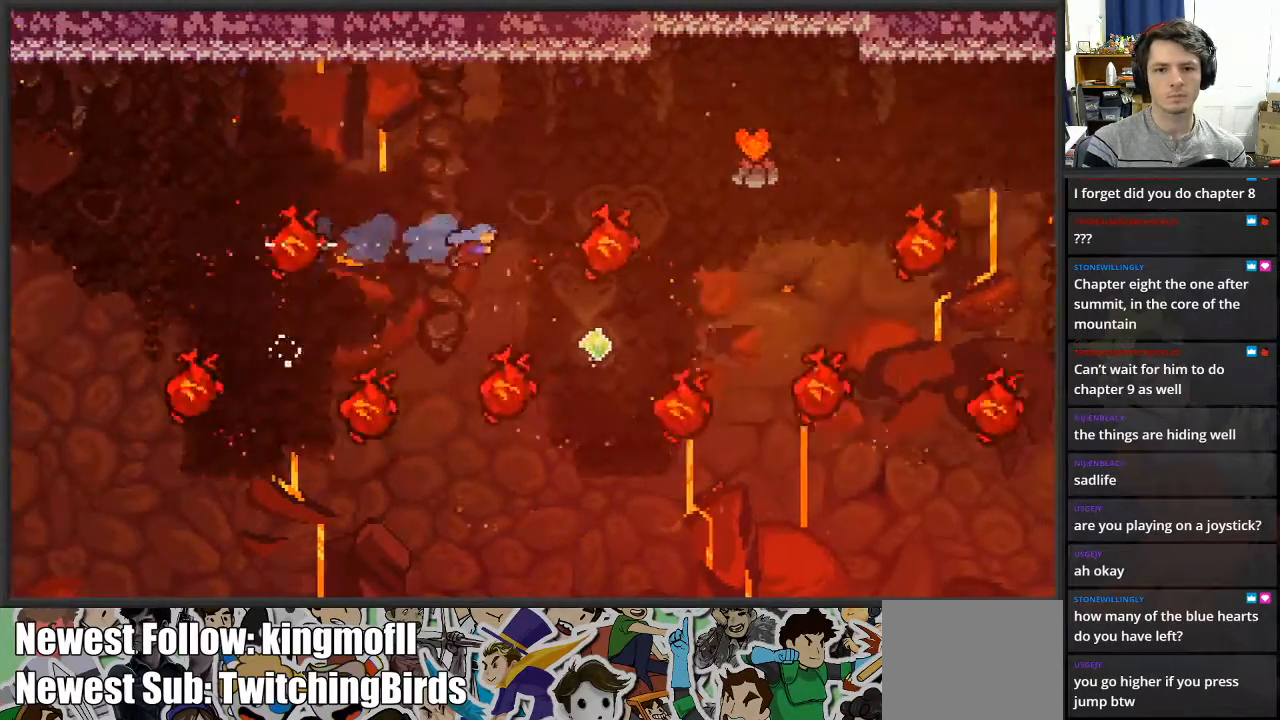
{"buttons": ["X"], "left_stick": "up", "right_stick": "center", "events": [[300, "X", "up"], [350, "left_stick", "up"], [417, "X", "down"]]}
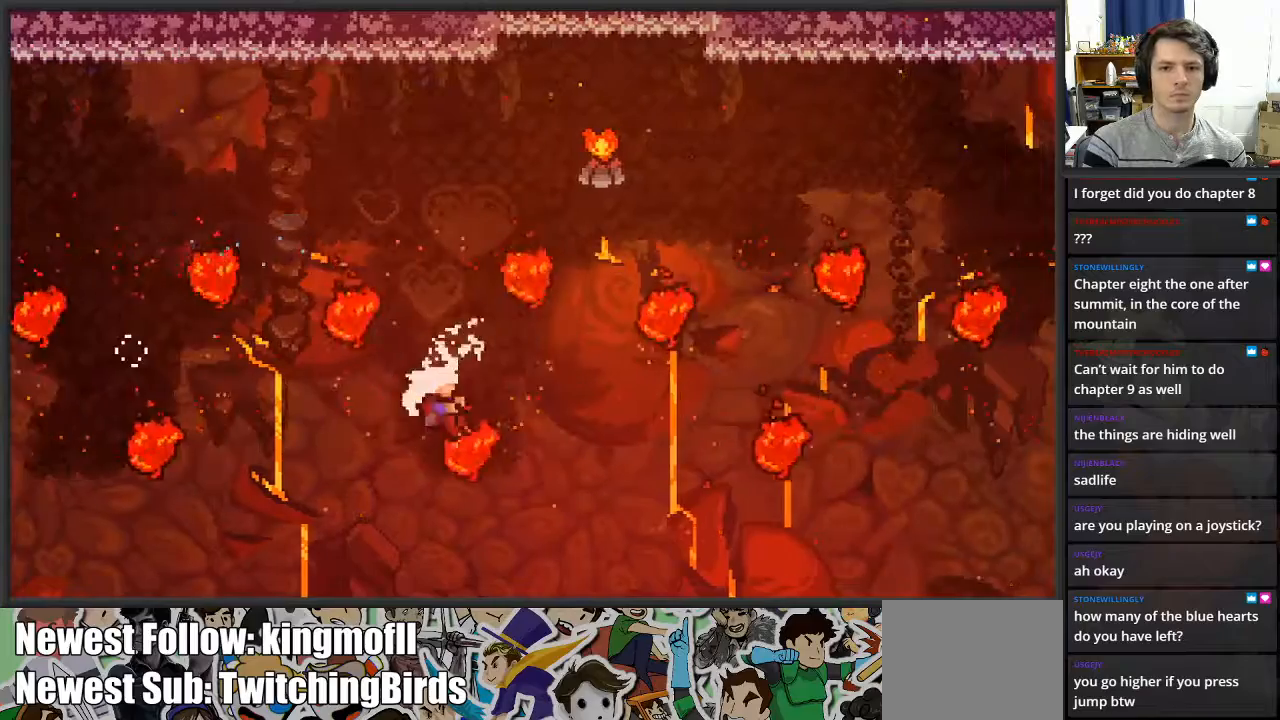
{"buttons": [], "left_stick": "center", "right_stick": "center", "events": [[117, "left_stick", "up-right"], [217, "left_stick", "right"], [350, "X", "up"], [450, "left_stick", "center"]]}
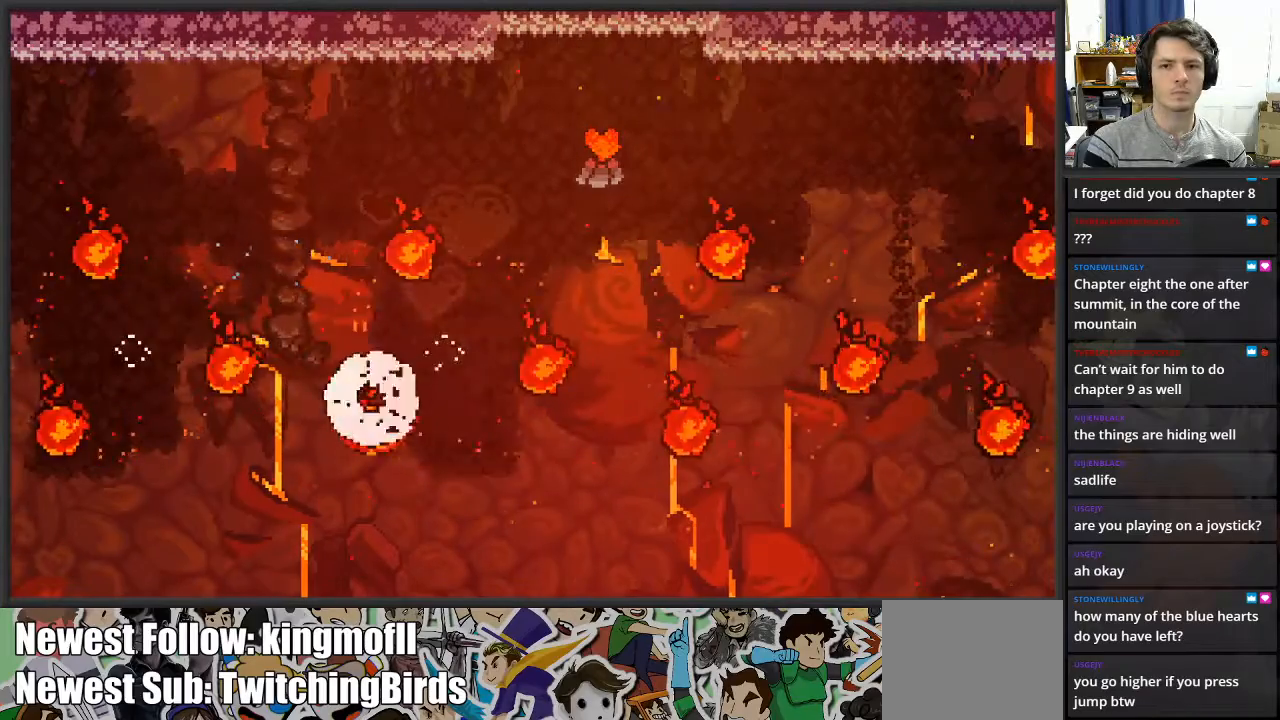
{"buttons": [], "left_stick": "center", "right_stick": "center", "events": []}
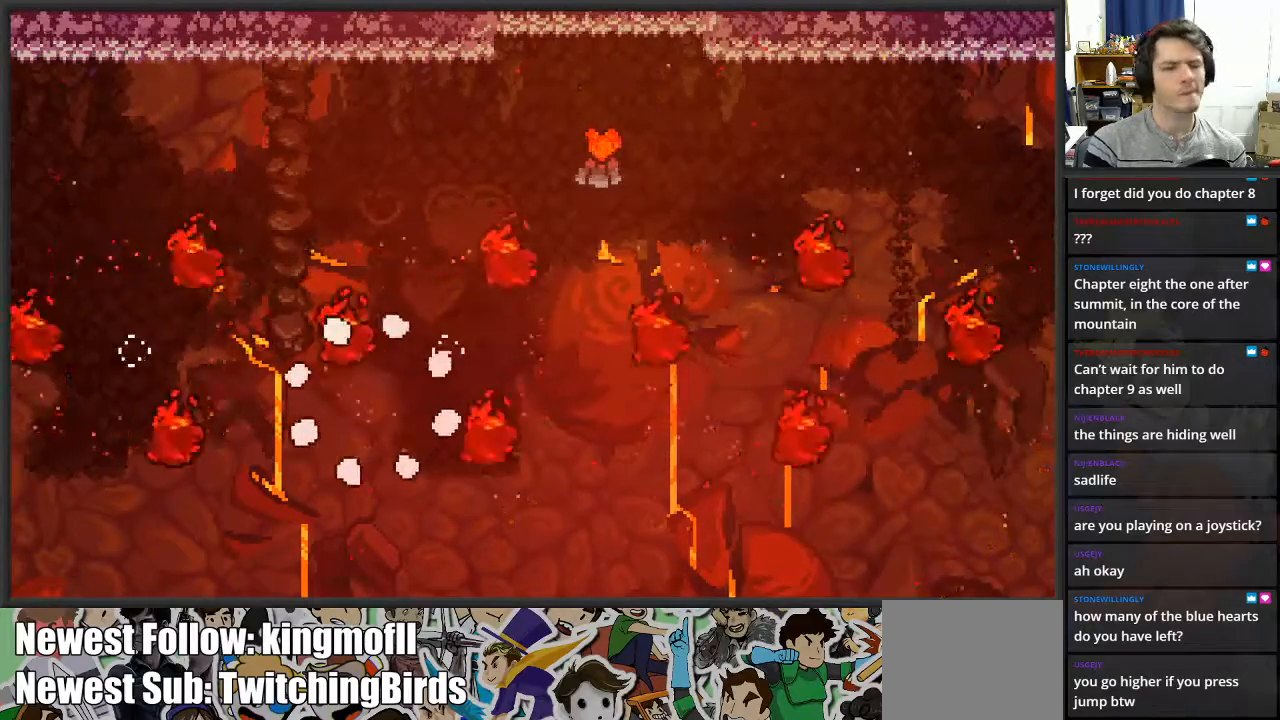
{"buttons": [], "left_stick": "center", "right_stick": "center", "events": []}